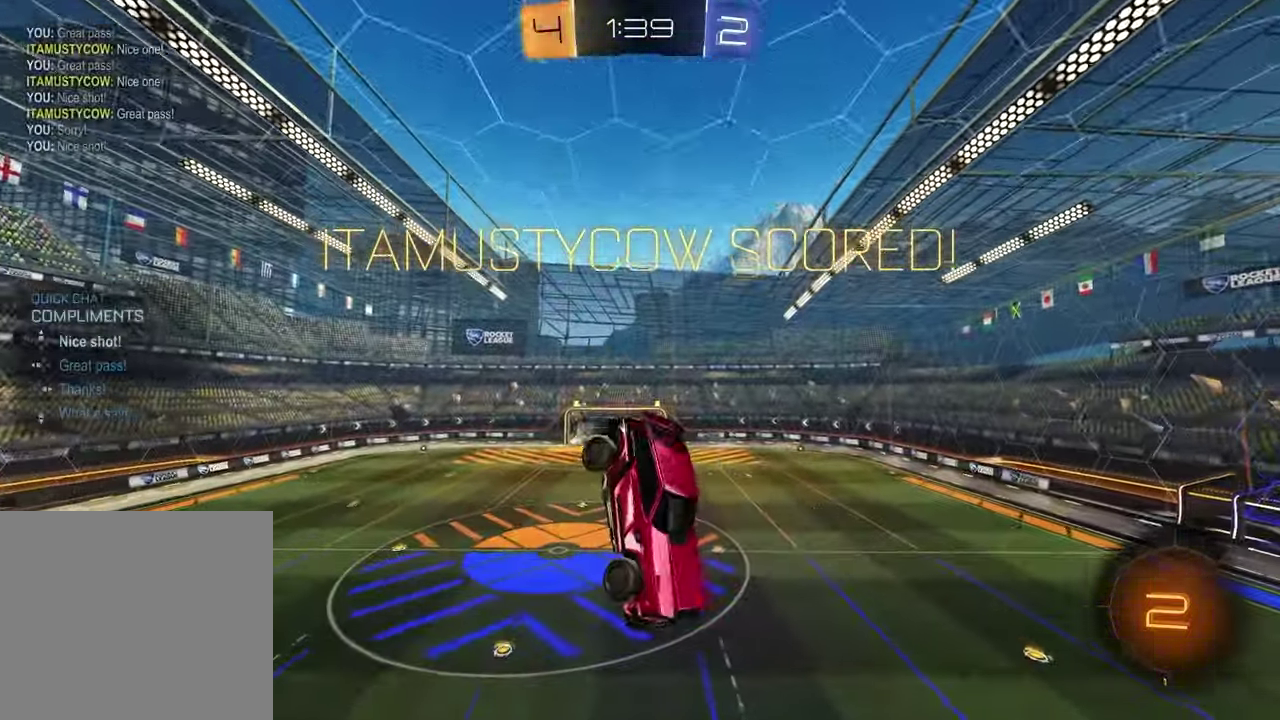
Gameplay with a controller (PlayStation layout); each line is a JSON object with the inputs held at the frame after it. "events" lists button and stick changes between this image and that frame as [ms after this image, input, new state], when the widget could be followed in between. Not read: L1 R1.
{"buttons": ["SQUARE"], "left_stick": "up-right", "right_stick": "center"}
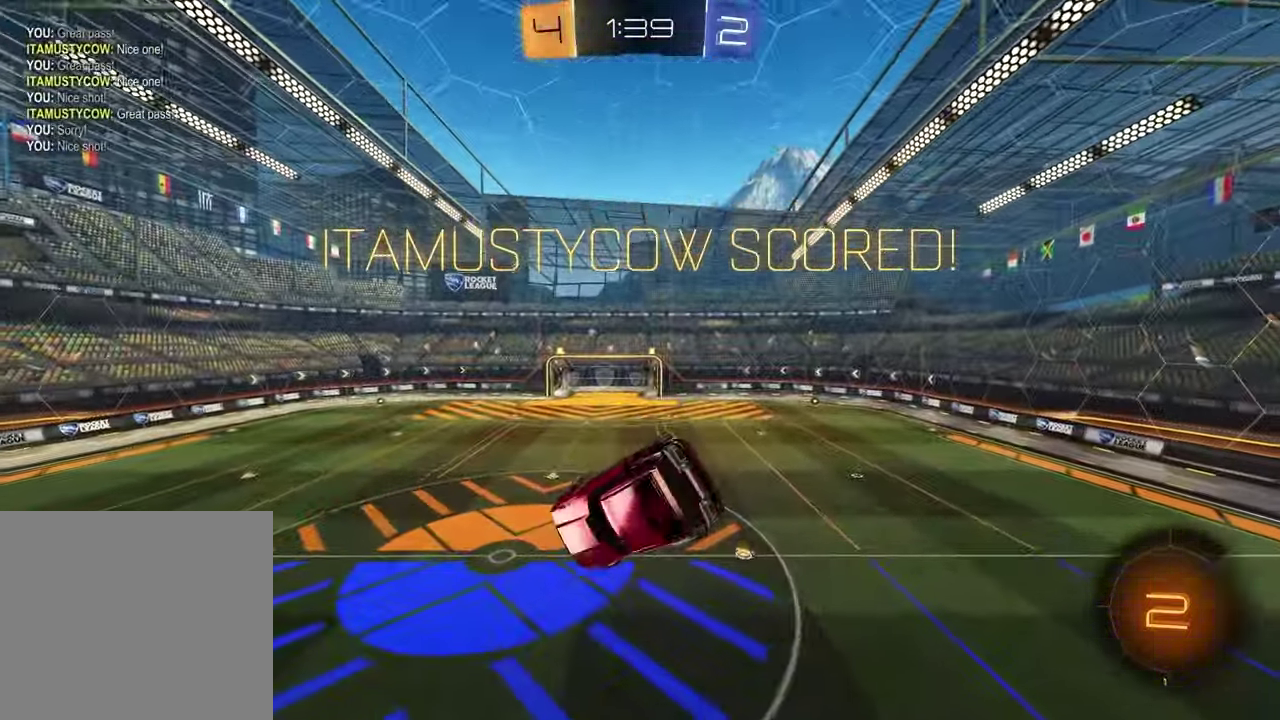
{"buttons": ["R2"], "left_stick": "left", "right_stick": "center", "events": [[83, "left_stick", "down-right"], [200, "SQUARE", "up"], [233, "left_stick", "center"], [433, "R2", "down"], [483, "left_stick", "left"]]}
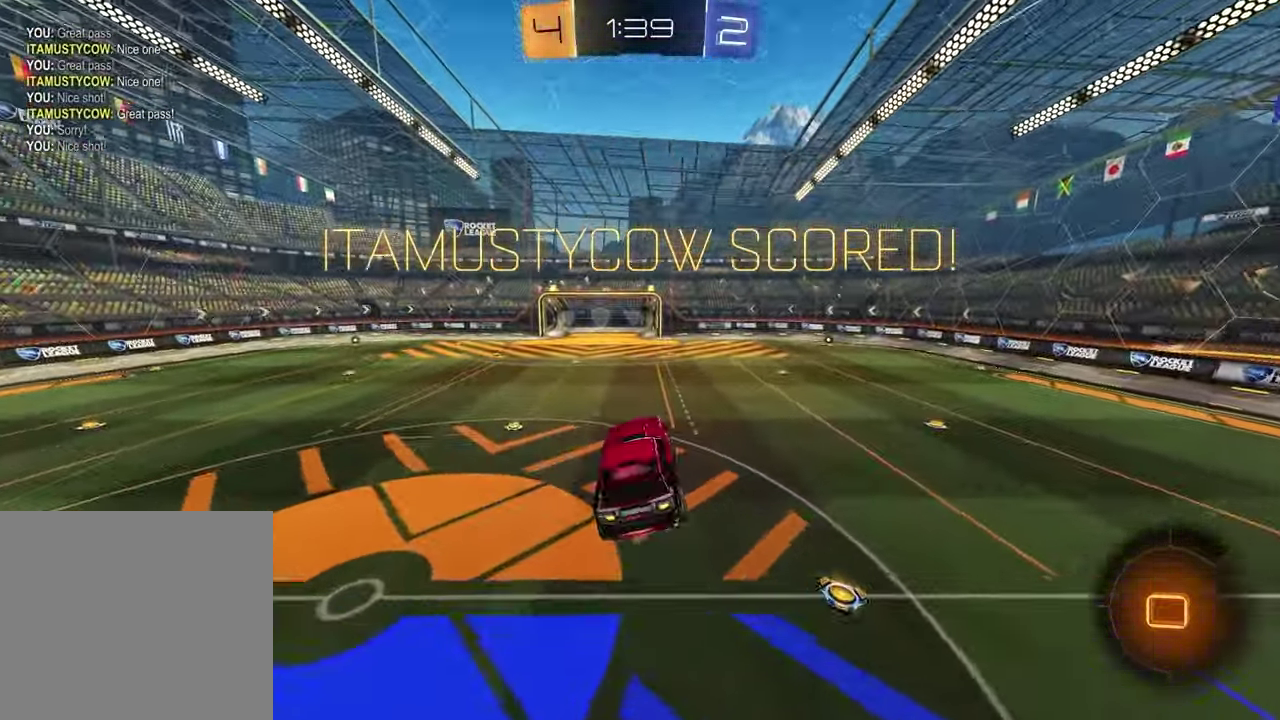
{"buttons": ["R2"], "left_stick": "up-right", "right_stick": "center", "events": [[133, "left_stick", "center"], [500, "left_stick", "up-right"]]}
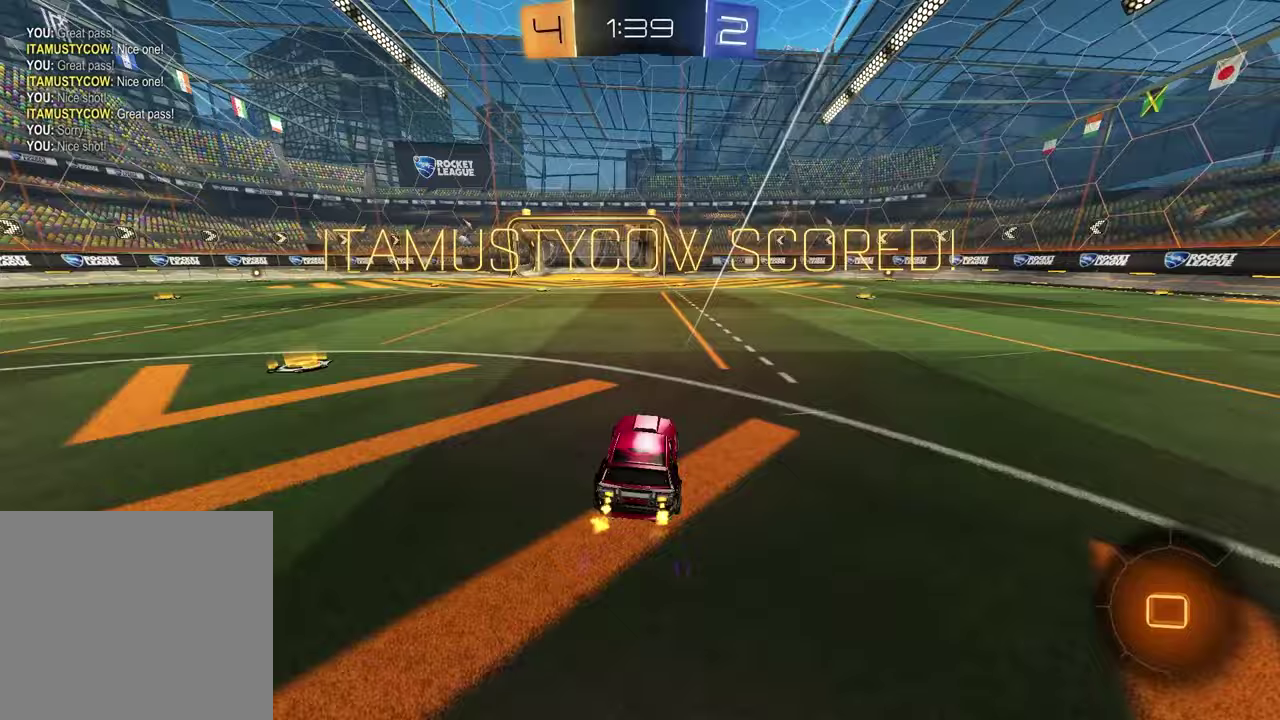
{"buttons": [], "left_stick": "down-right", "right_stick": "center", "events": [[50, "CROSS", "down"], [83, "left_stick", "up"], [117, "R2", "up"], [133, "CROSS", "up"], [183, "CROSS", "down"], [267, "left_stick", "down"], [300, "CROSS", "up"], [383, "left_stick", "down-right"]]}
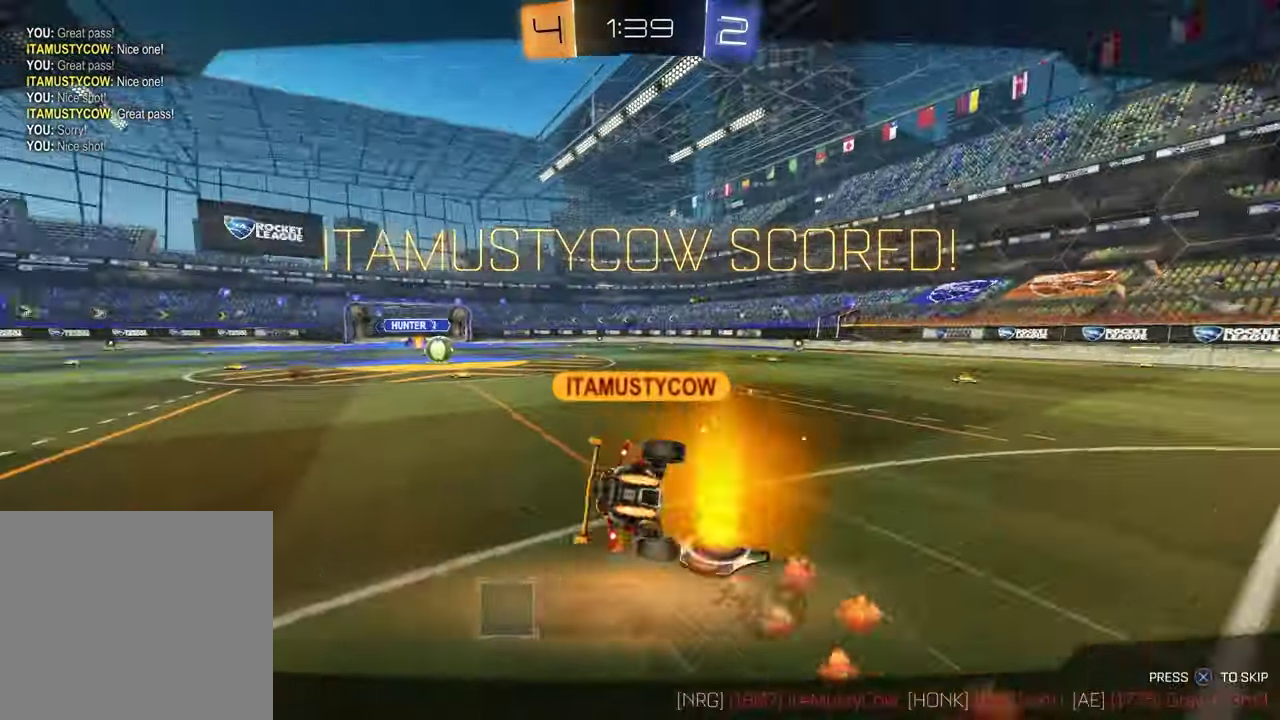
{"buttons": [], "left_stick": "center", "right_stick": "center", "events": [[17, "left_stick", "right"], [117, "left_stick", "down-left"], [167, "CROSS", "down"], [167, "left_stick", "up-right"], [283, "CROSS", "up"], [300, "left_stick", "center"]]}
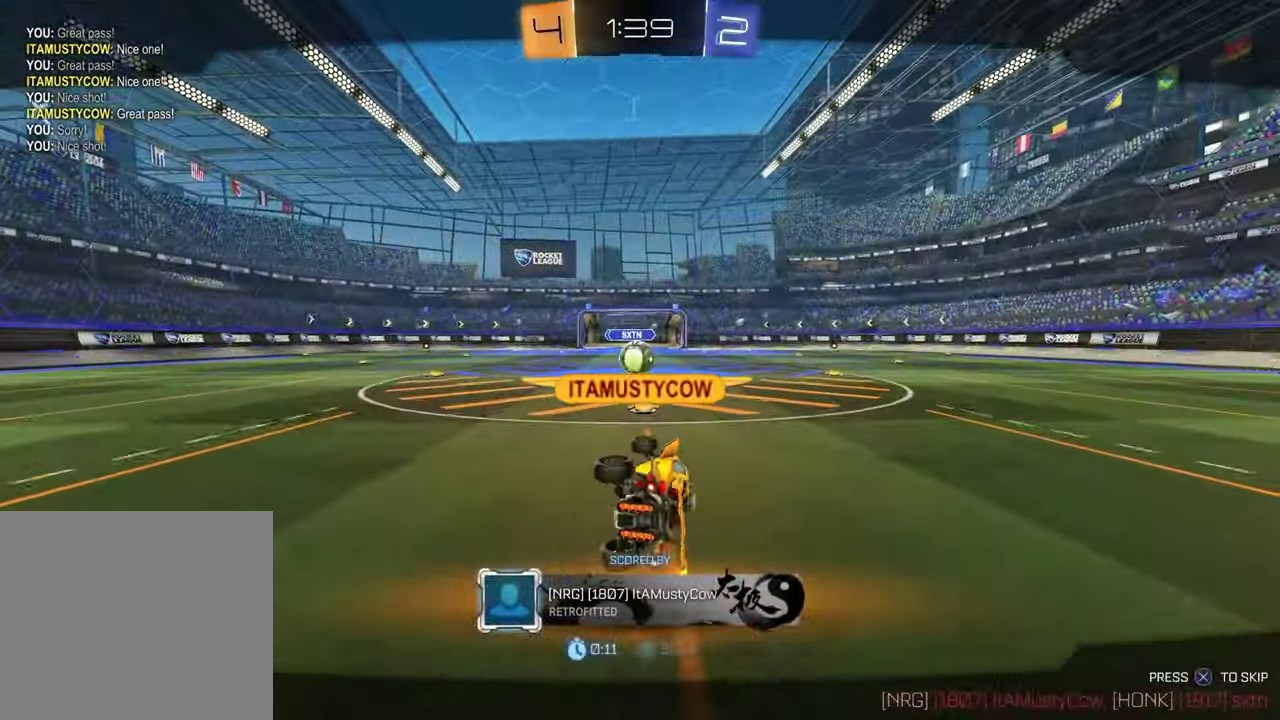
{"buttons": [], "left_stick": "center", "right_stick": "center", "events": []}
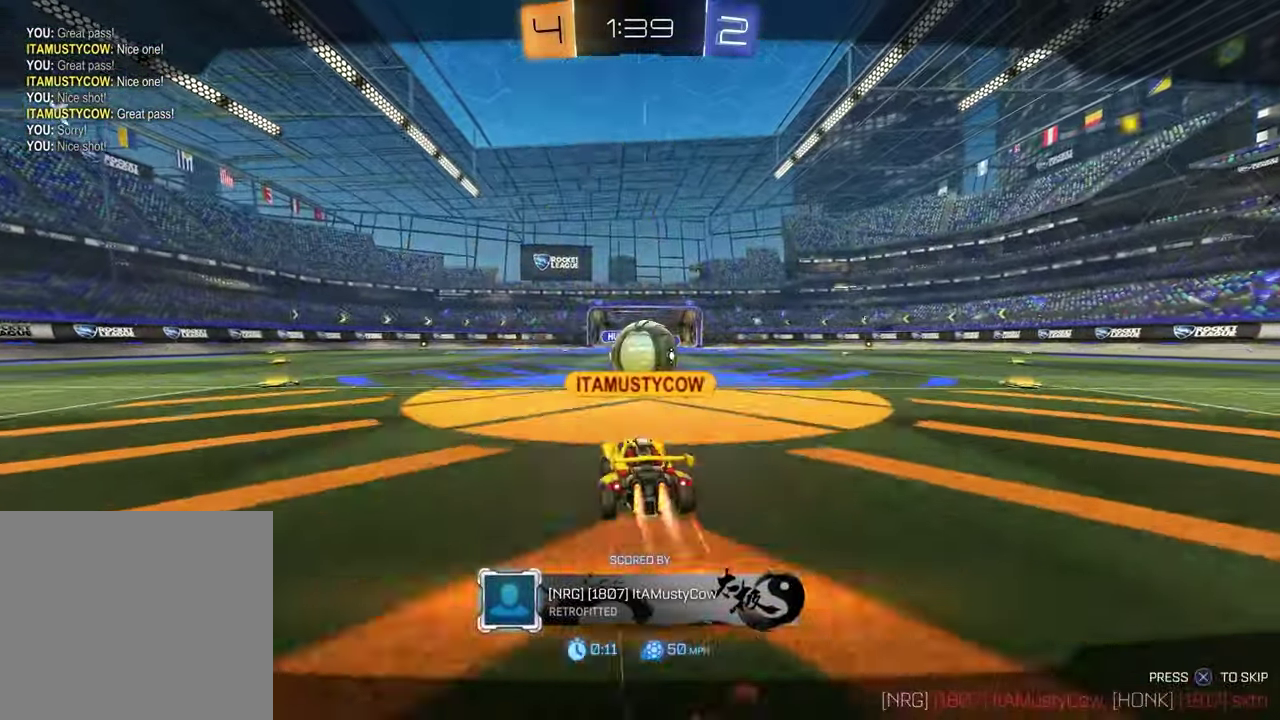
{"buttons": [], "left_stick": "center", "right_stick": "center", "events": []}
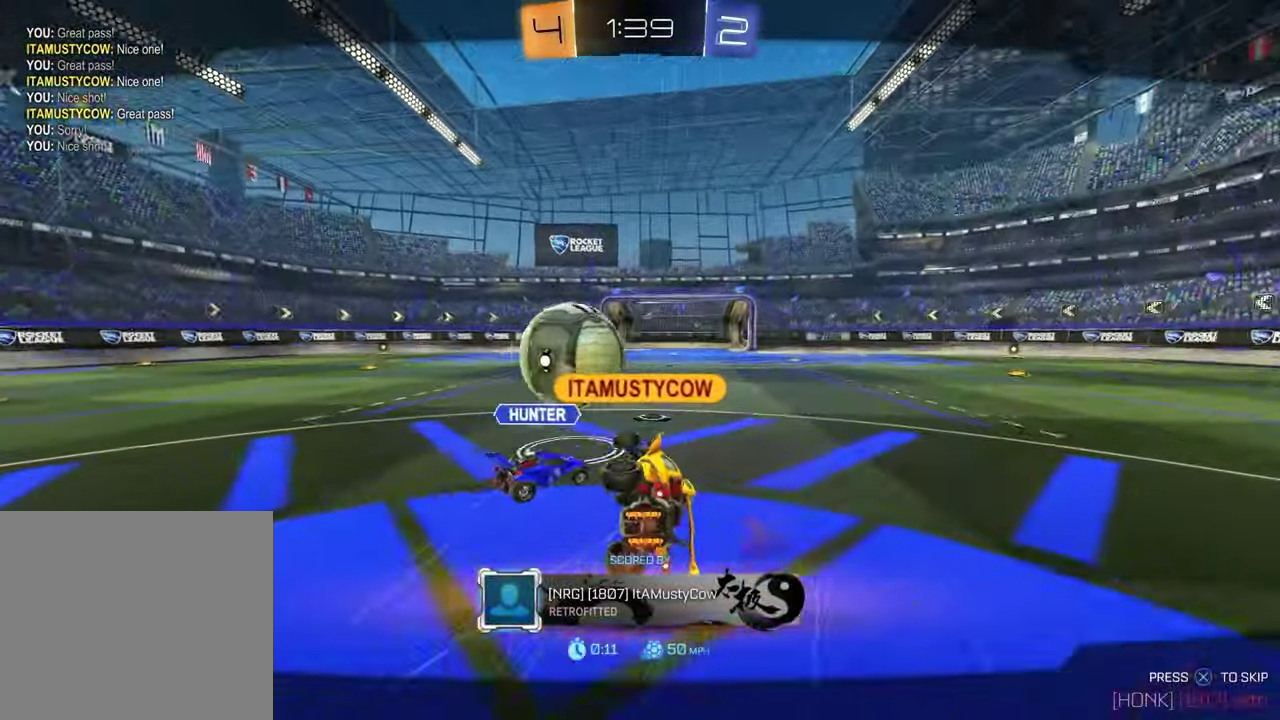
{"buttons": [], "left_stick": "center", "right_stick": "center", "events": []}
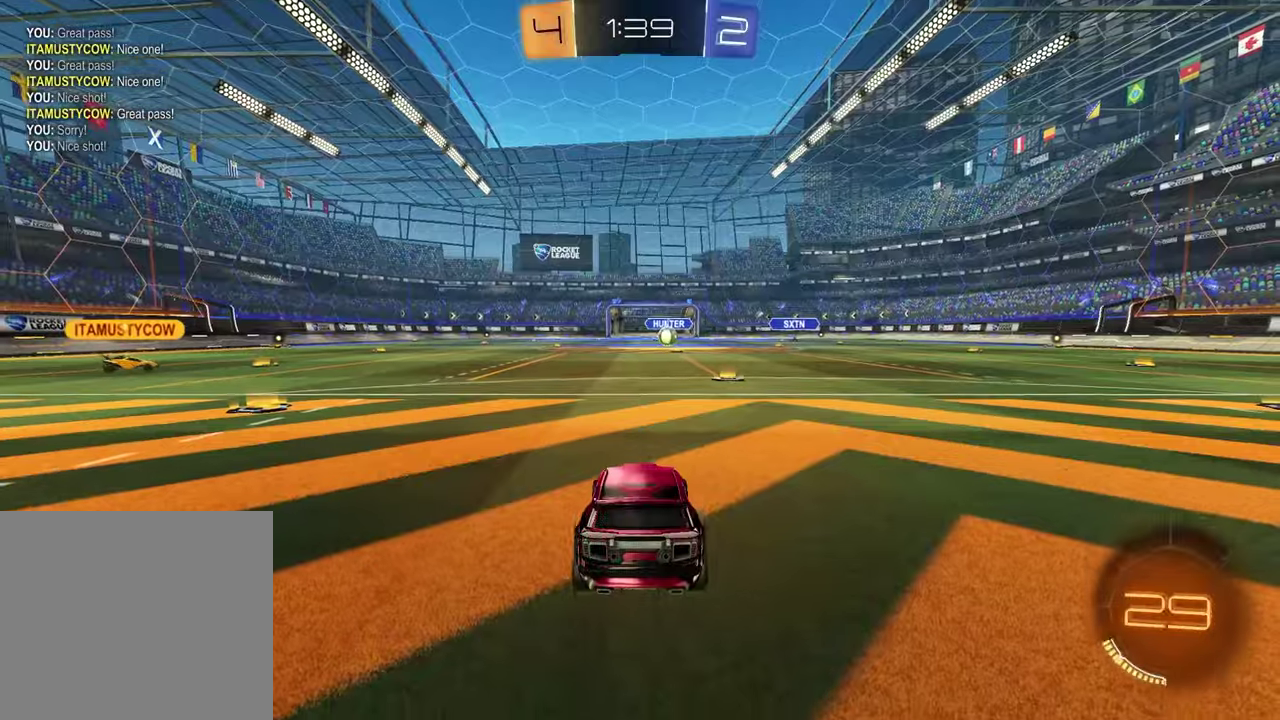
{"buttons": [], "left_stick": "center", "right_stick": "center", "events": []}
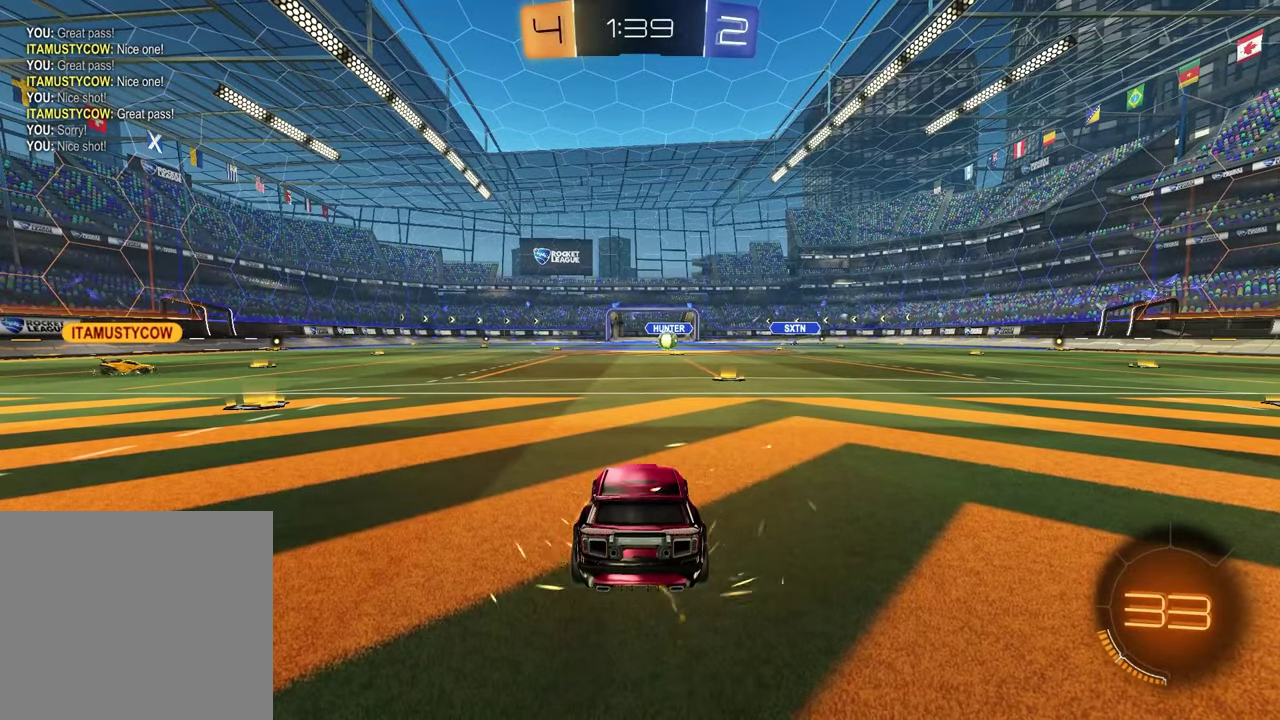
{"buttons": [], "left_stick": "center", "right_stick": "center", "events": []}
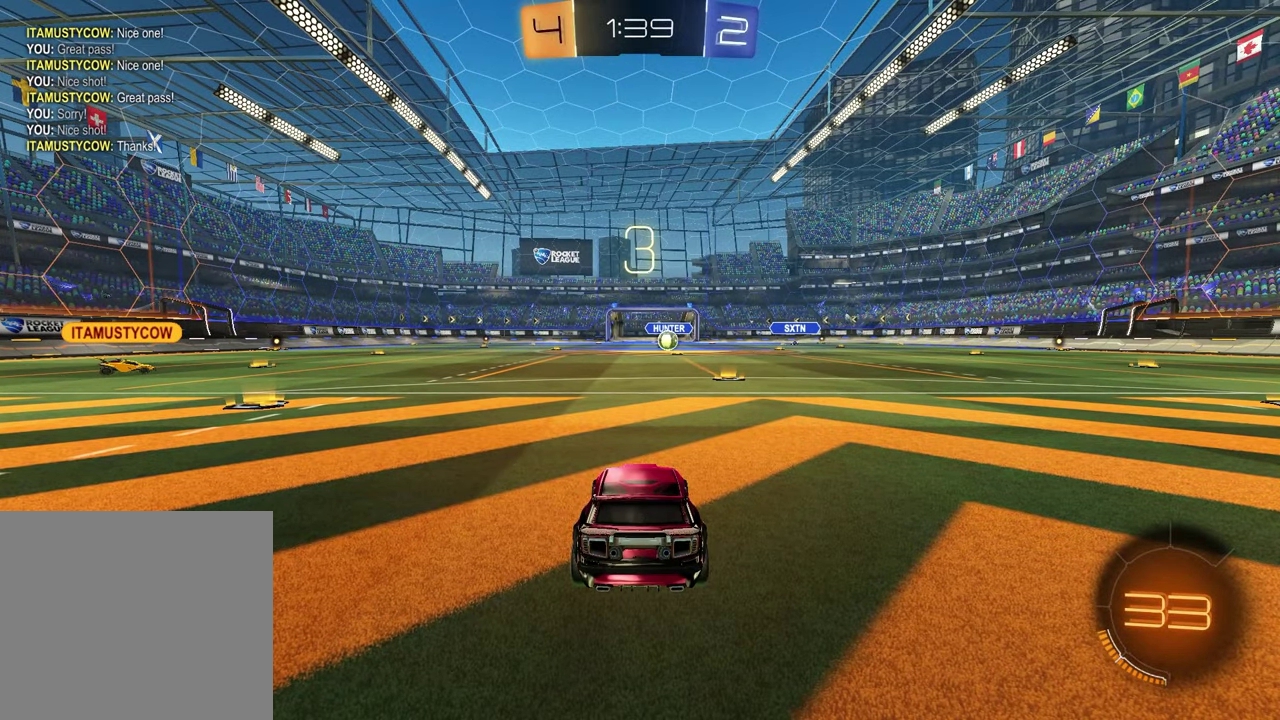
{"buttons": ["SELECT"], "left_stick": "center", "right_stick": "up-right", "events": [[233, "SELECT", "down"], [483, "right_stick", "up-right"]]}
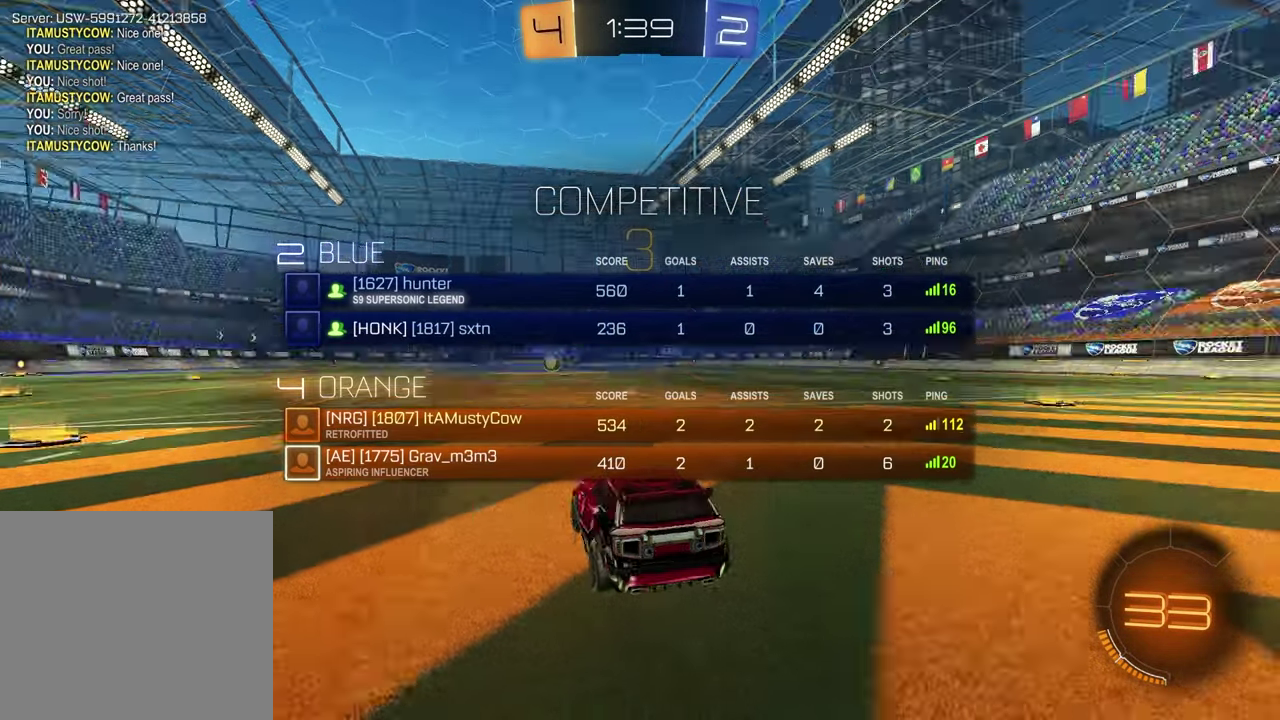
{"buttons": ["SELECT"], "left_stick": "center", "right_stick": "center", "events": [[117, "right_stick", "center"], [200, "right_stick", "up-right"], [333, "right_stick", "center"]]}
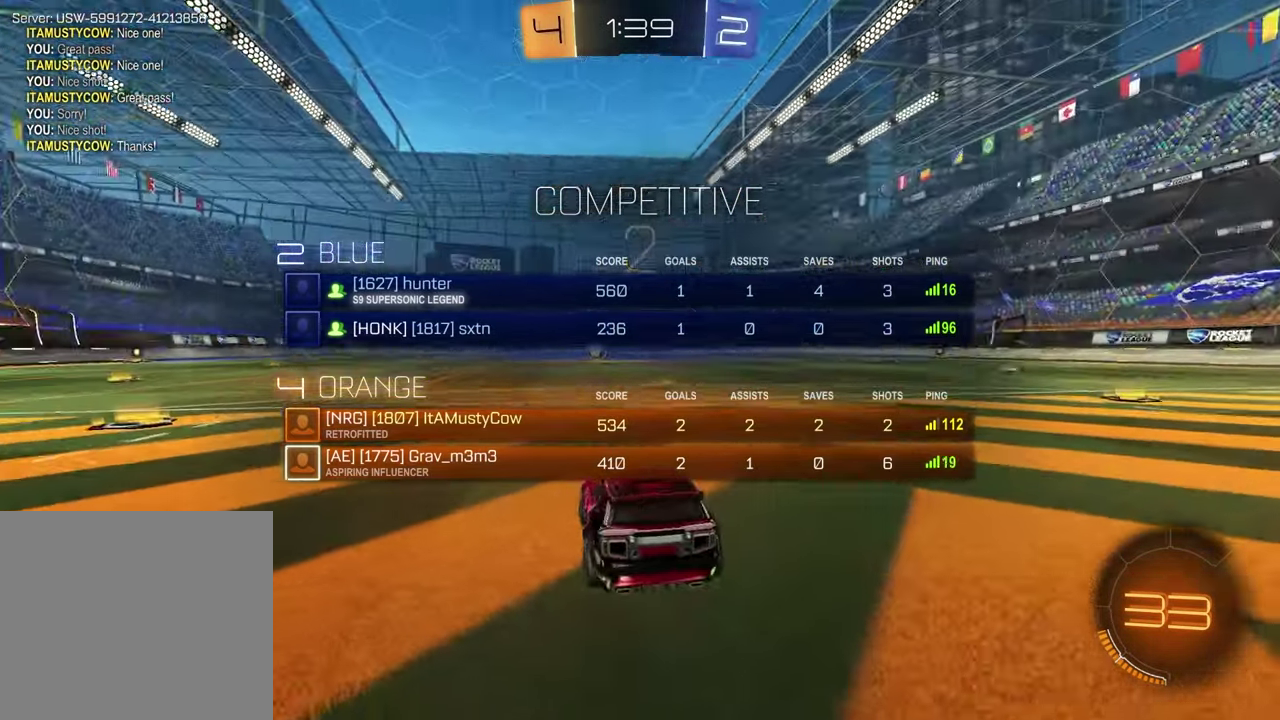
{"buttons": ["SELECT"], "left_stick": "center", "right_stick": "center", "events": [[100, "right_stick", "up-right"], [150, "right_stick", "center"]]}
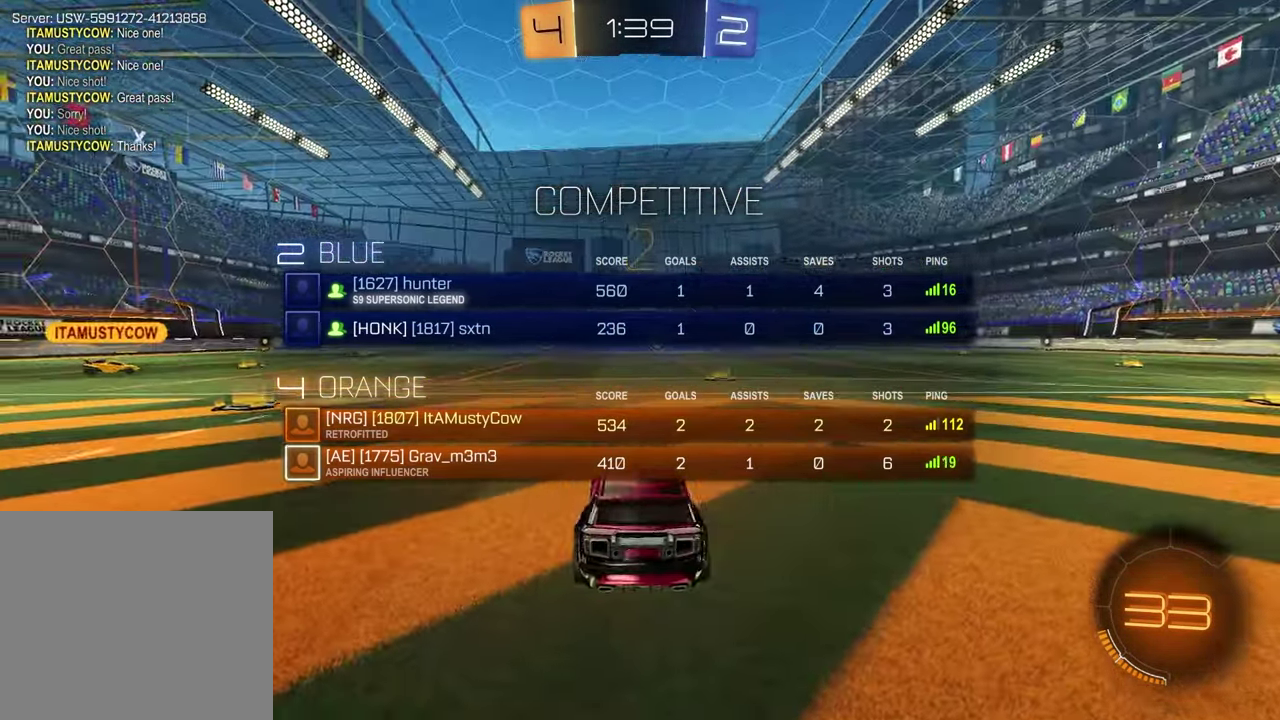
{"buttons": [], "left_stick": "center", "right_stick": "center", "events": [[183, "SELECT", "up"], [350, "DPAD_DOWN", "down"], [450, "DPAD_DOWN", "up"]]}
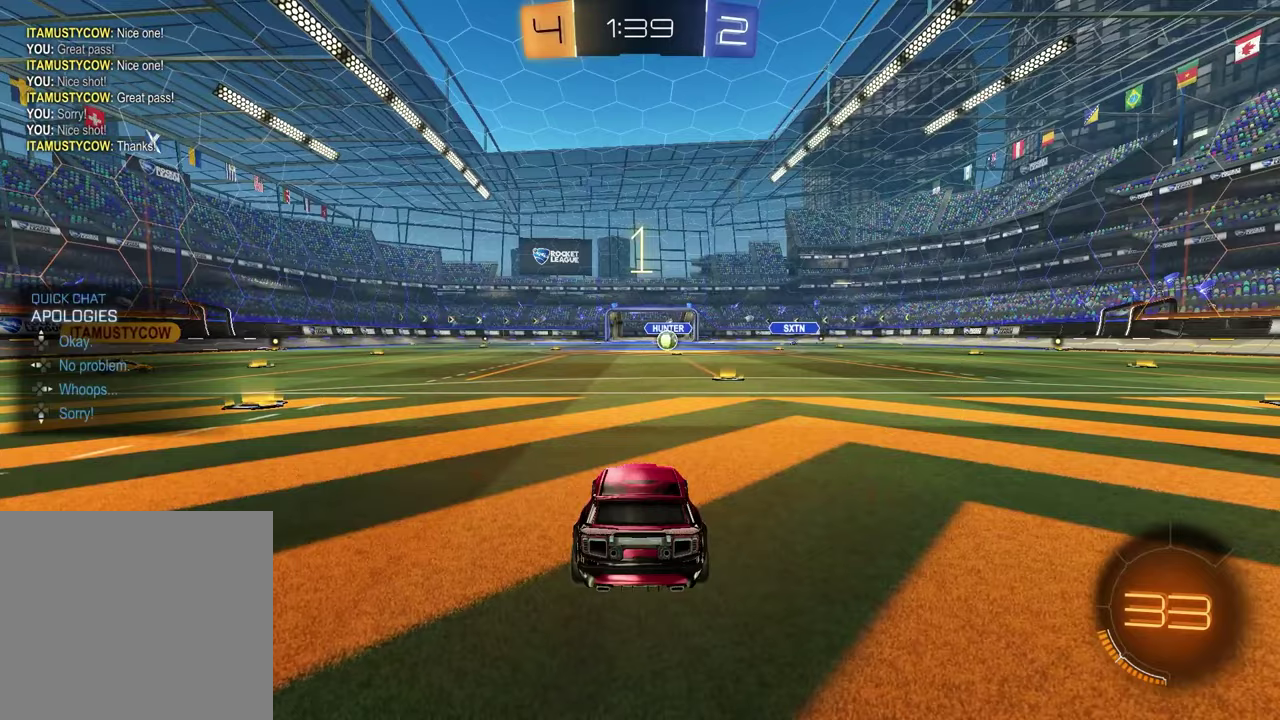
{"buttons": [], "left_stick": "up-right", "right_stick": "center", "events": [[33, "DPAD_LEFT", "down"], [150, "DPAD_LEFT", "up"], [317, "left_stick", "left"], [450, "left_stick", "up-right"]]}
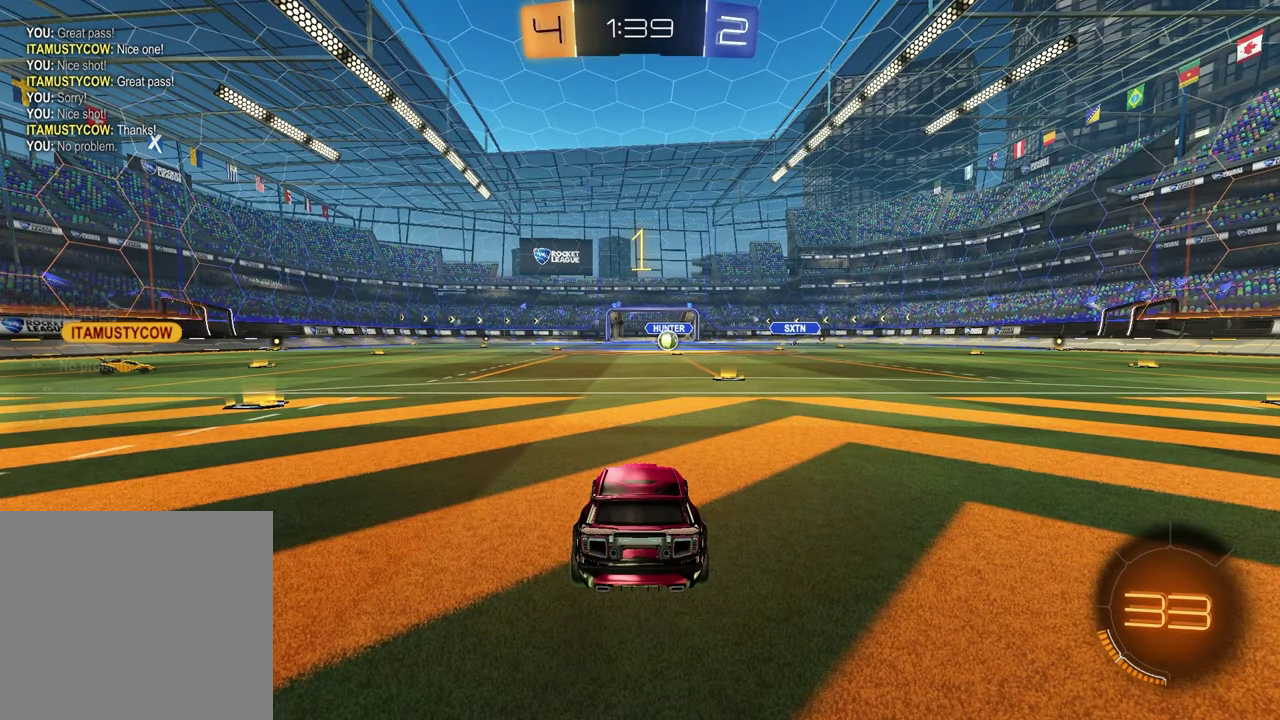
{"buttons": ["R2"], "left_stick": "center", "right_stick": "center", "events": [[83, "left_stick", "left"], [233, "R2", "down"], [233, "left_stick", "right"], [317, "TRIANGLE", "down"], [350, "left_stick", "center"], [417, "TRIANGLE", "up"]]}
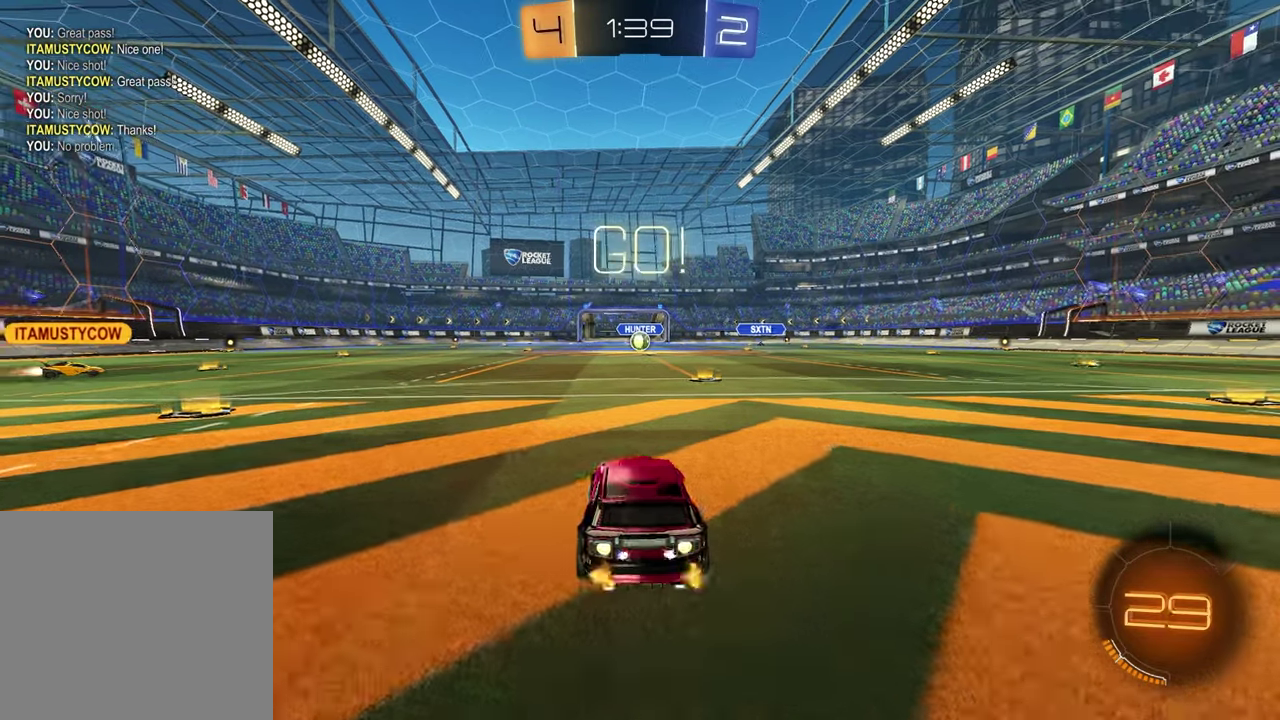
{"buttons": ["SQUARE", "R2"], "left_stick": "down-right", "right_stick": "center", "events": [[33, "left_stick", "up-left"], [83, "CROSS", "down"], [150, "CROSS", "up"], [150, "left_stick", "up-right"], [200, "CROSS", "down"], [250, "left_stick", "down-right"], [267, "CROSS", "up"], [283, "SQUARE", "down"], [333, "left_stick", "down-left"], [483, "left_stick", "down-right"]]}
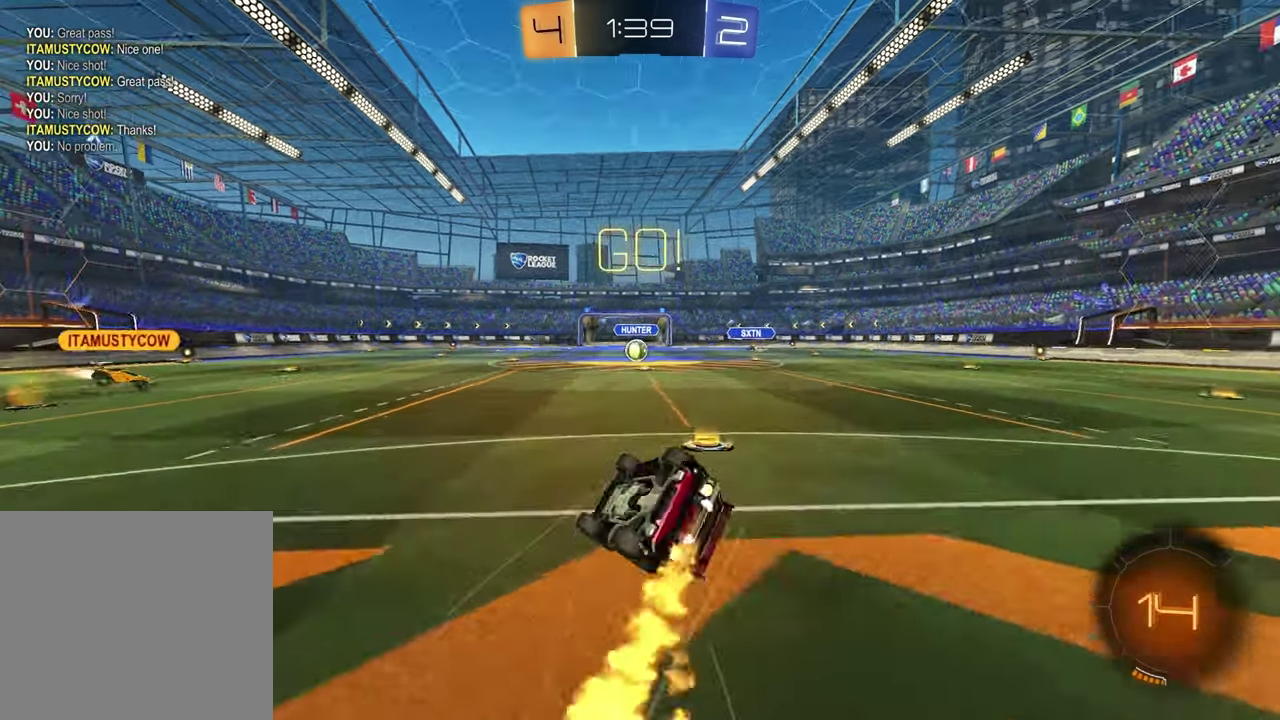
{"buttons": ["R2"], "left_stick": "center", "right_stick": "center", "events": [[50, "R2", "up"], [333, "SQUARE", "up"], [400, "R2", "down"], [450, "left_stick", "center"]]}
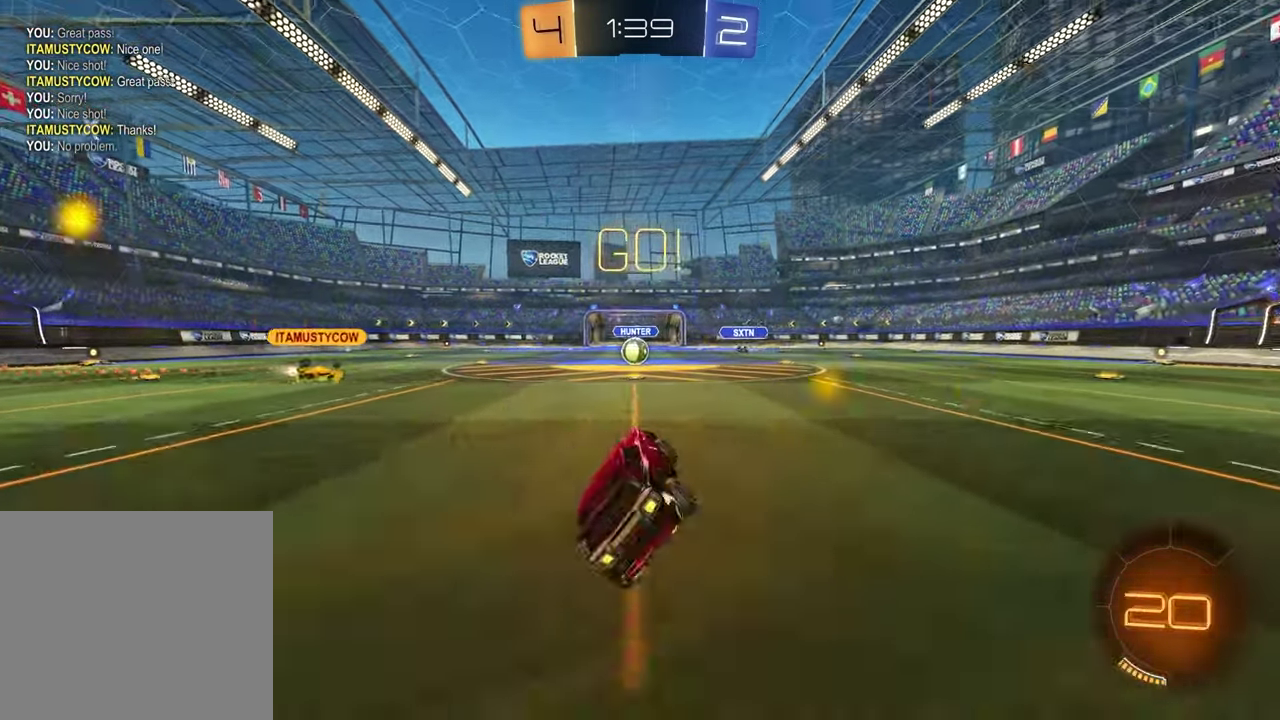
{"buttons": ["R2"], "left_stick": "center", "right_stick": "center", "events": [[200, "left_stick", "left"], [333, "left_stick", "center"]]}
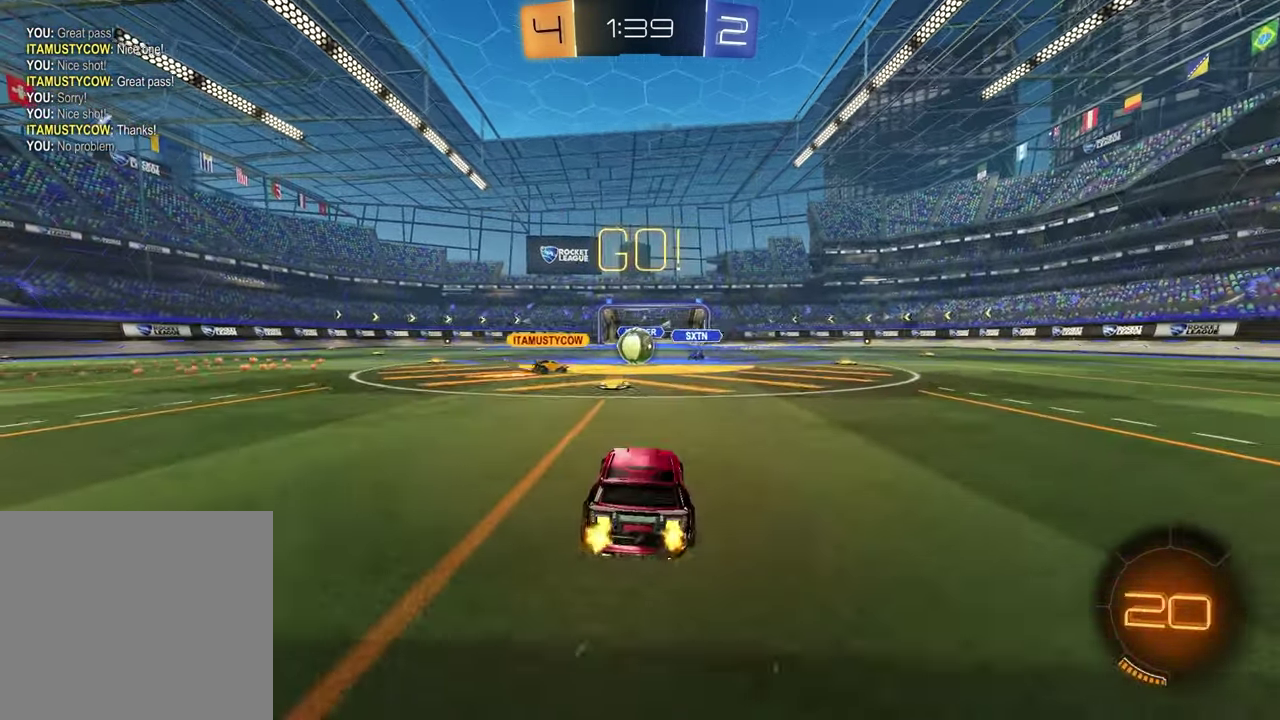
{"buttons": ["R2"], "left_stick": "left", "right_stick": "center", "events": [[333, "left_stick", "left"]]}
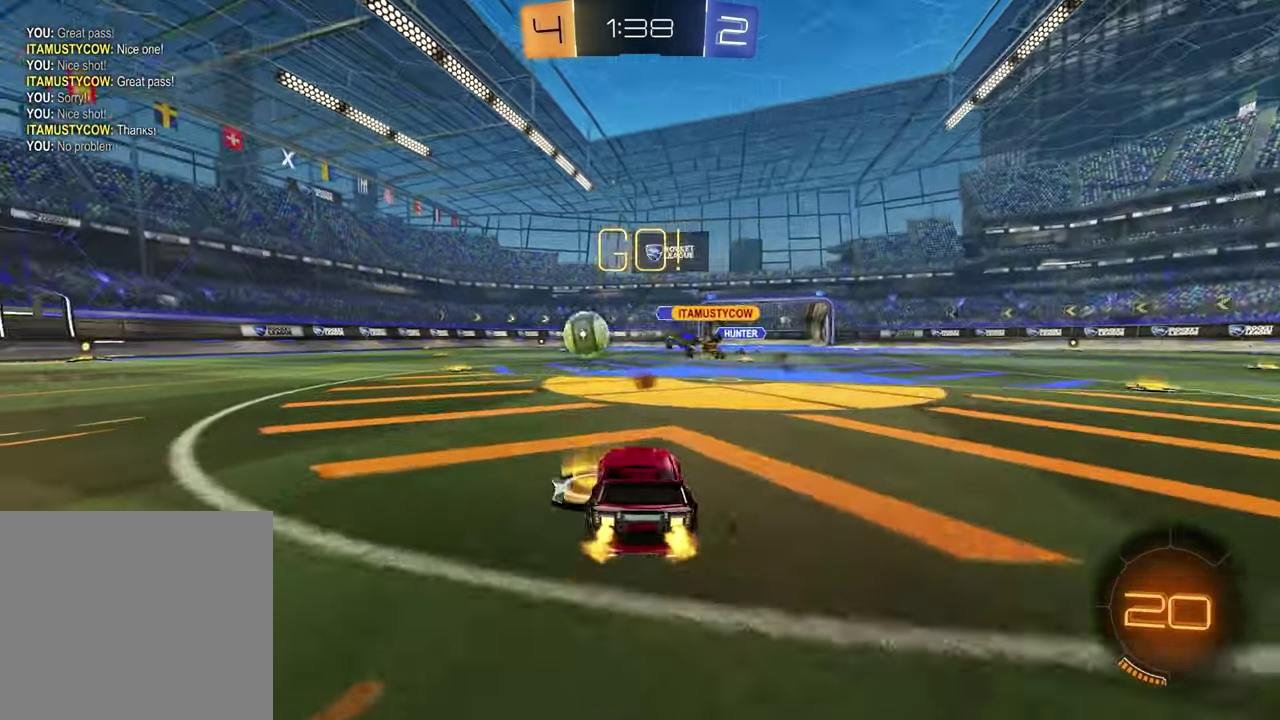
{"buttons": ["R2"], "left_stick": "up", "right_stick": "center", "events": [[433, "CROSS", "down"], [433, "left_stick", "up"], [500, "CROSS", "up"]]}